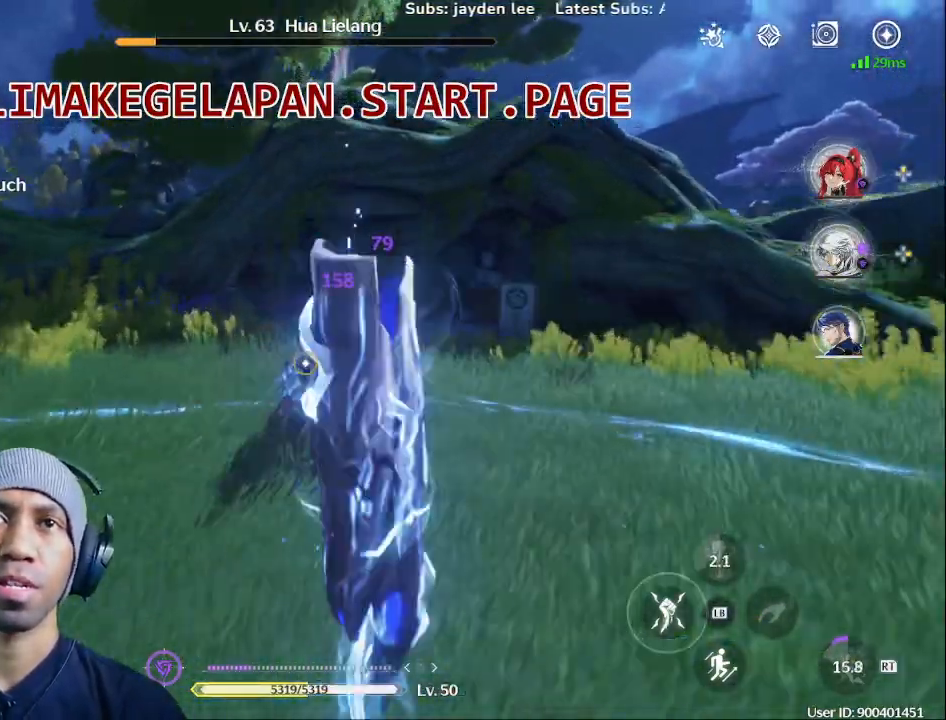
Gameplay with a controller (PlayStation layout); each line is a JSON object with the inputs held at the frame after it. "events" lists button and stick changes between this image and that frame as [ms after this image, input, new state], when the widget could be followed in between.
{"buttons": ["SQUARE"], "left_stick": "center", "right_stick": "center", "events": [[117, "SQUARE", "up"], [167, "SQUARE", "down"]]}
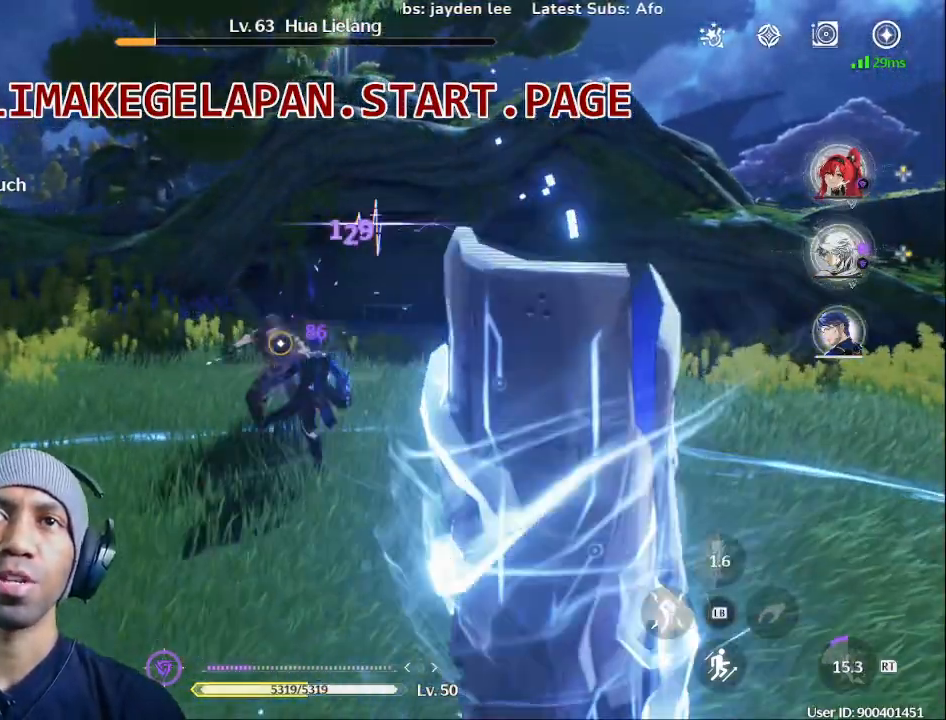
{"buttons": ["SQUARE"], "left_stick": "center", "right_stick": "center", "events": [[67, "SQUARE", "up"], [133, "SQUARE", "down"], [300, "SQUARE", "up"], [383, "SQUARE", "down"]]}
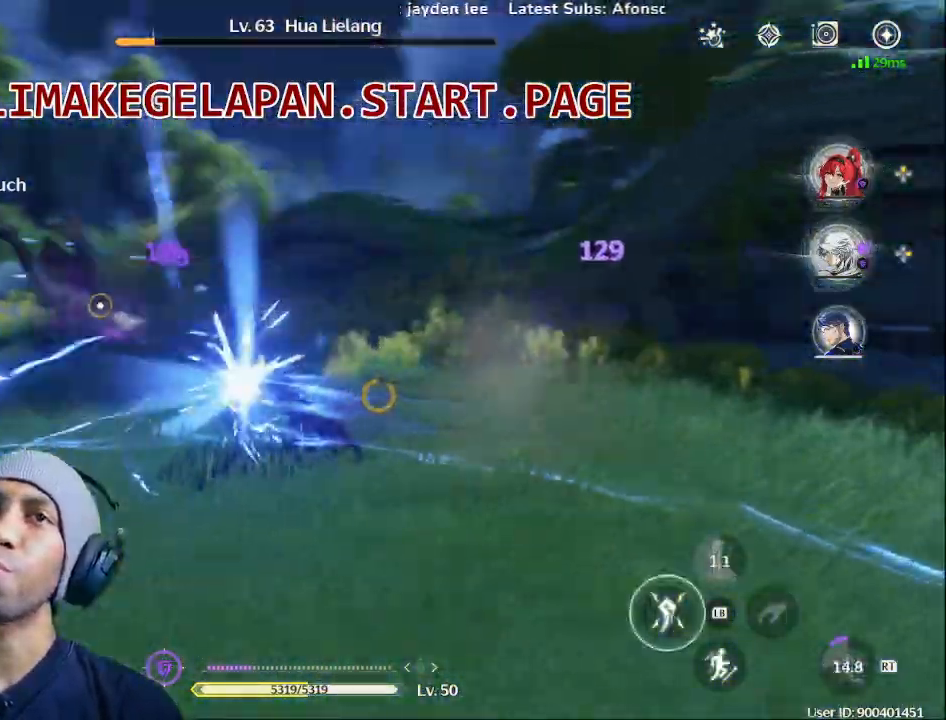
{"buttons": [], "left_stick": "left", "right_stick": "center", "events": [[17, "SQUARE", "up"], [100, "SQUARE", "down"], [233, "TOUCHPAD", "down"], [250, "SQUARE", "up"], [283, "TOUCHPAD", "up"], [317, "SQUARE", "down"], [417, "left_stick", "left"], [467, "SQUARE", "up"]]}
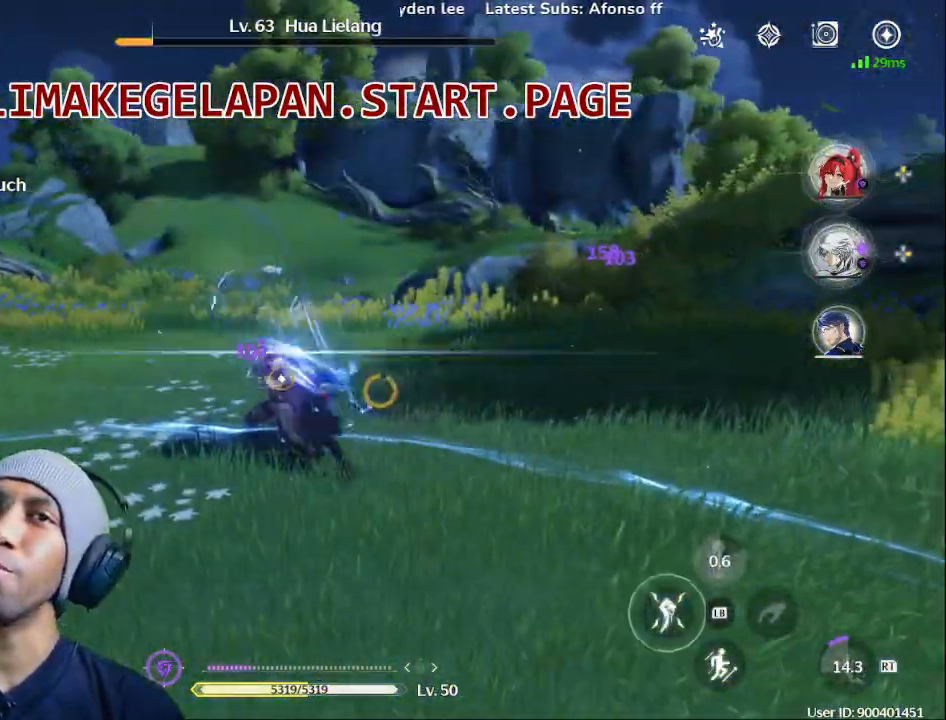
{"buttons": ["SQUARE"], "left_stick": "left", "right_stick": "center", "events": [[33, "SQUARE", "down"], [200, "SQUARE", "up"], [250, "SQUARE", "down"], [417, "SQUARE", "up"], [483, "SQUARE", "down"]]}
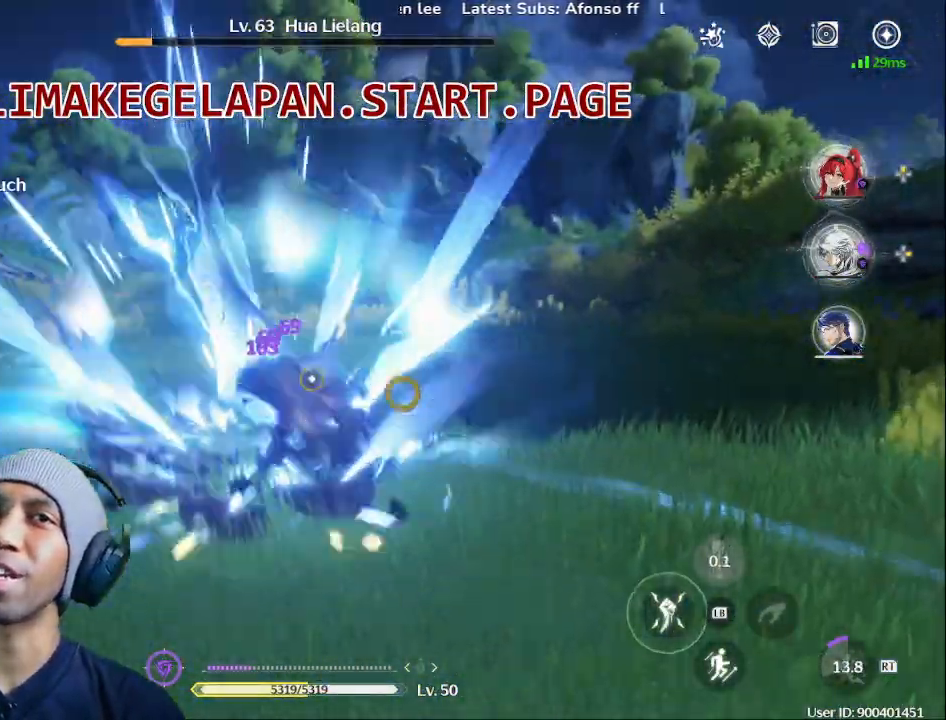
{"buttons": ["SQUARE"], "left_stick": "down-left", "right_stick": "center", "events": [[50, "DPAD_UP", "down"], [67, "DPAD_UP", "up"], [133, "SQUARE", "up"], [200, "SQUARE", "down"], [350, "SQUARE", "up"], [433, "SQUARE", "down"], [467, "left_stick", "down-left"]]}
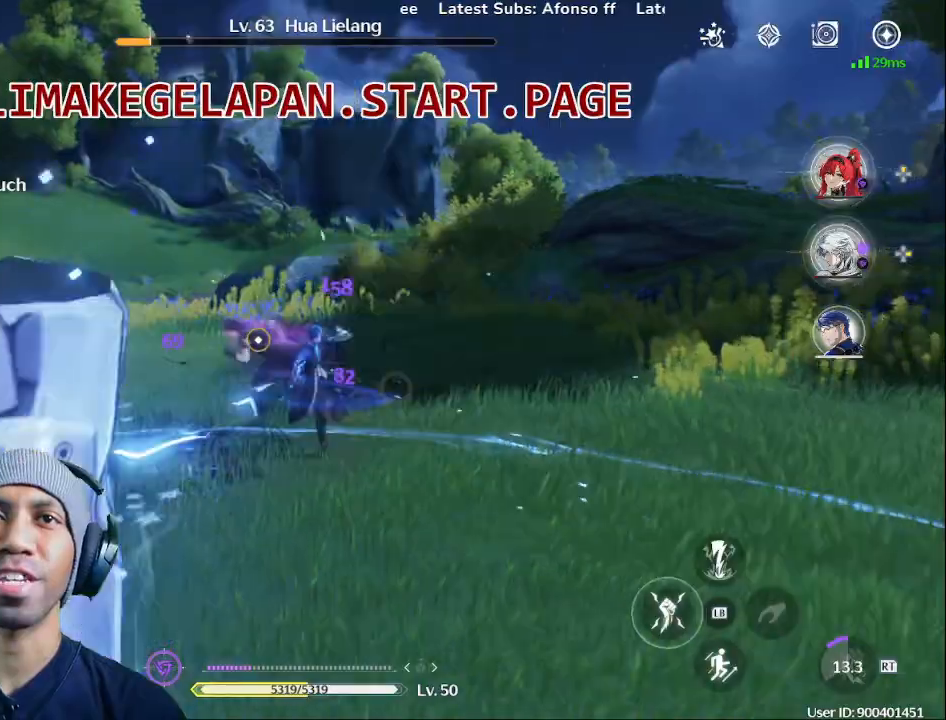
{"buttons": [], "left_stick": "down-left", "right_stick": "center"}
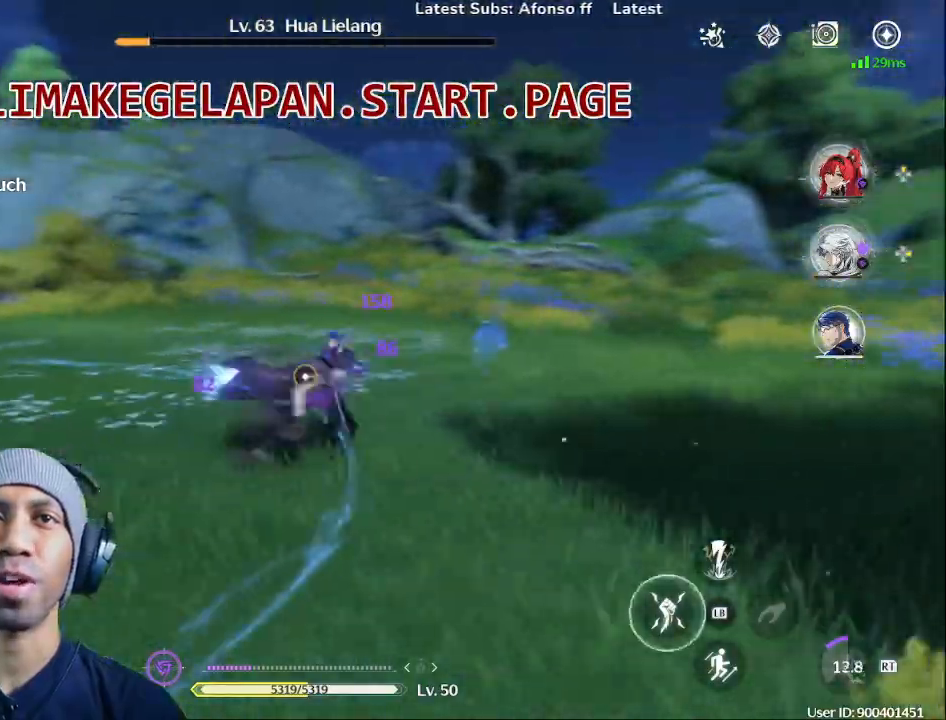
{"buttons": ["SQUARE"], "left_stick": "down-left", "right_stick": "center", "events": [[83, "SQUARE", "down"], [217, "SQUARE", "up"], [267, "SQUARE", "down"], [400, "SQUARE", "up"], [483, "SQUARE", "down"]]}
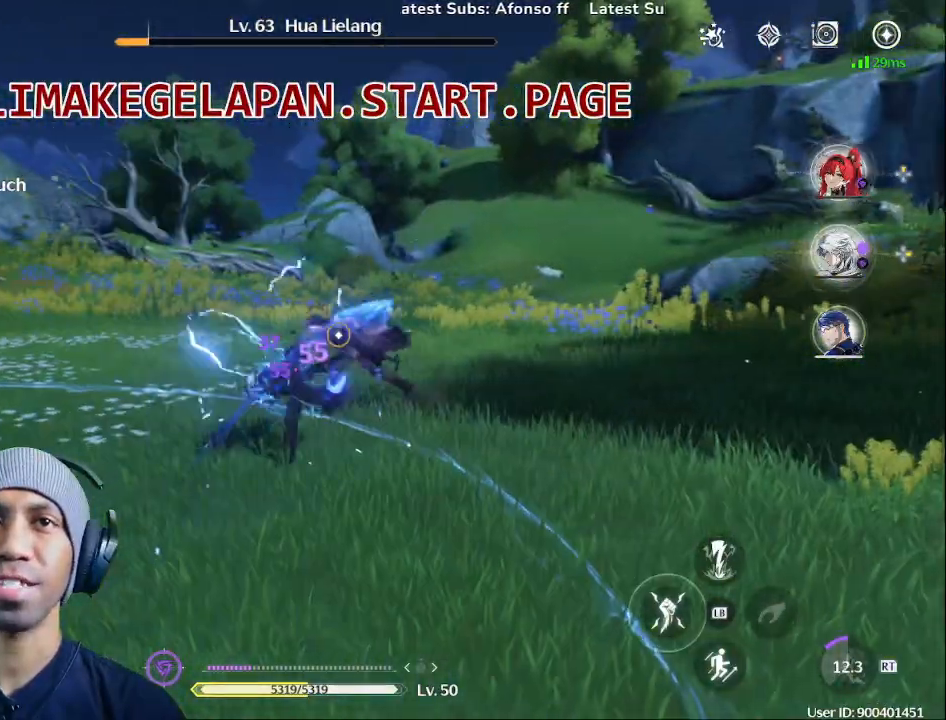
{"buttons": ["SQUARE"], "left_stick": "down", "right_stick": "center", "events": [[117, "SQUARE", "up"], [150, "left_stick", "down"], [183, "SQUARE", "down"], [300, "SQUARE", "up"], [383, "SQUARE", "down"]]}
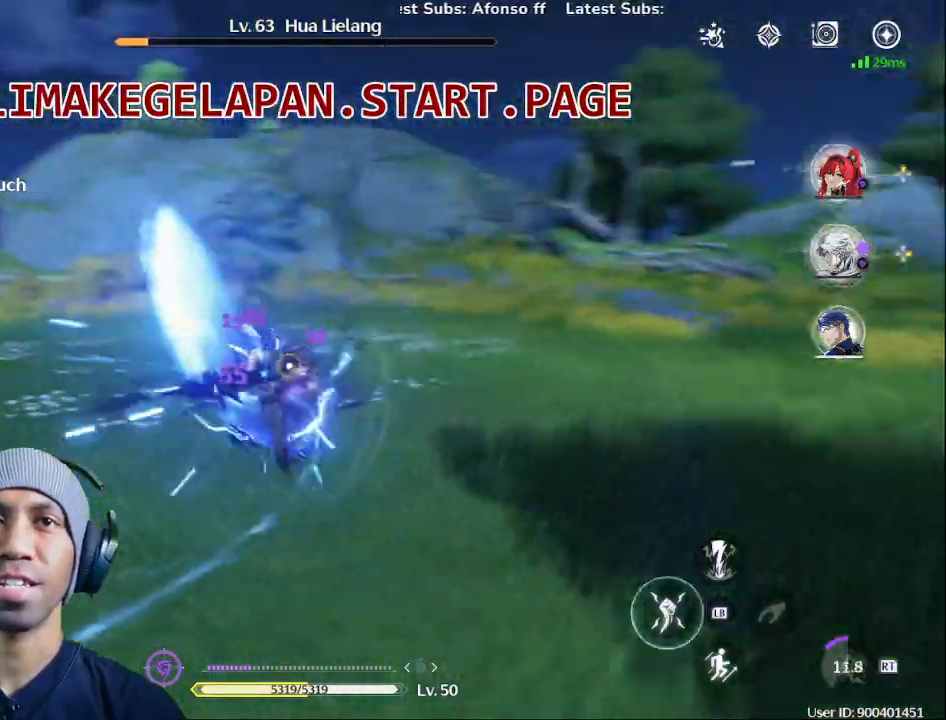
{"buttons": ["SQUARE"], "left_stick": "left", "right_stick": "center", "events": [[17, "SQUARE", "up"], [67, "SQUARE", "down"], [217, "SQUARE", "up"], [300, "SQUARE", "down"], [417, "left_stick", "left"], [433, "SQUARE", "up"], [500, "SQUARE", "down"]]}
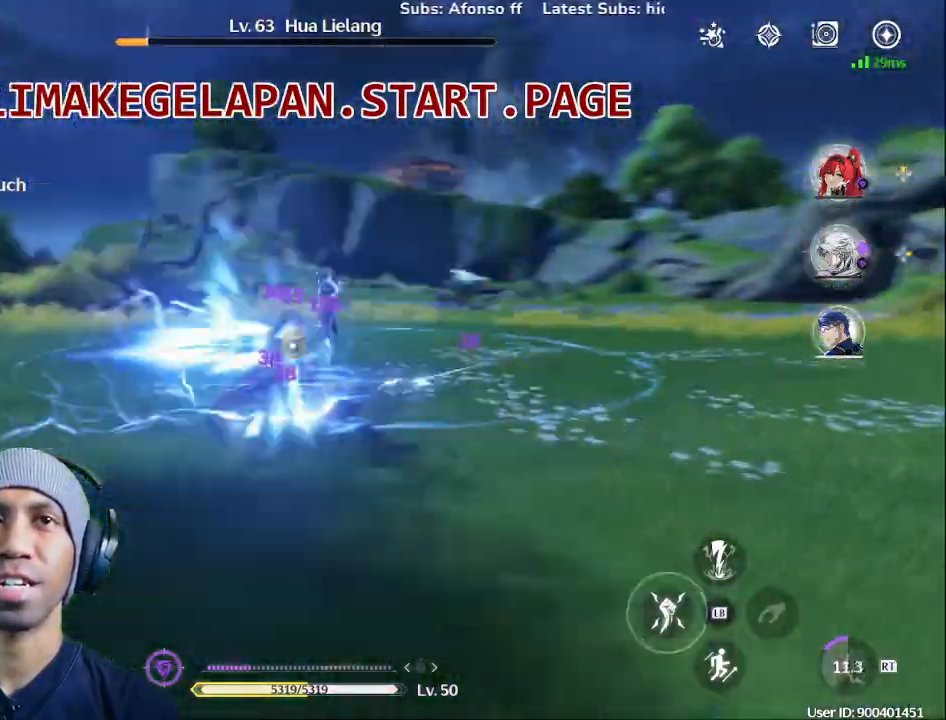
{"buttons": ["SQUARE"], "left_stick": "left", "right_stick": "center", "events": [[150, "SQUARE", "up"], [200, "SQUARE", "down"], [350, "SQUARE", "up"], [417, "SQUARE", "down"]]}
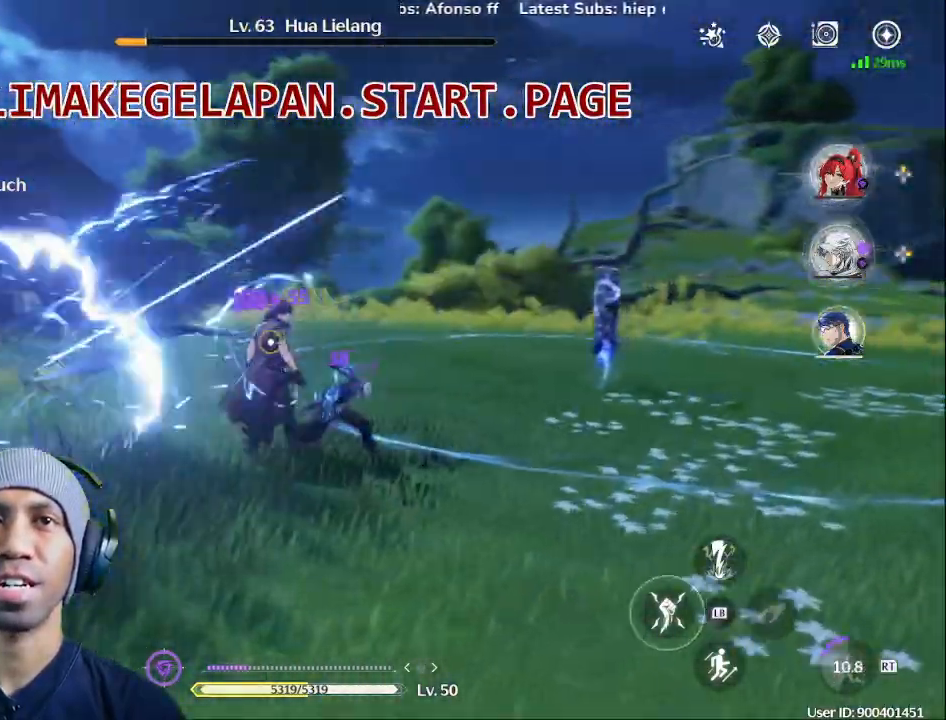
{"buttons": [], "left_stick": "left", "right_stick": "center", "events": [[67, "SQUARE", "up"], [133, "SQUARE", "down"], [250, "SQUARE", "up"], [333, "SQUARE", "down"], [483, "SQUARE", "up"]]}
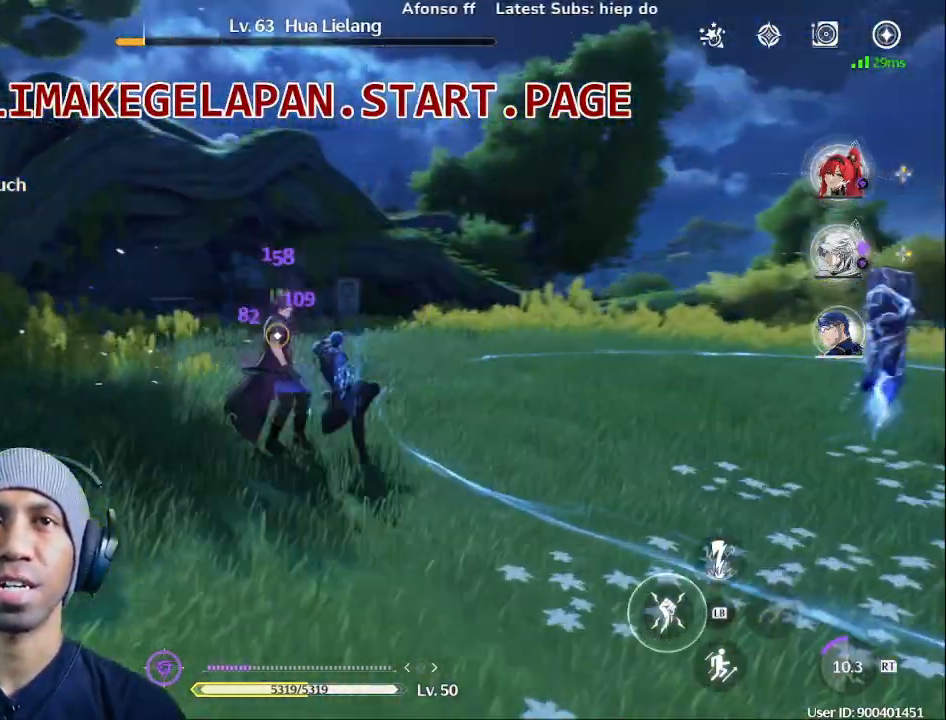
{"buttons": ["SQUARE"], "left_stick": "left", "right_stick": "center", "events": [[33, "SQUARE", "down"], [183, "SQUARE", "up"], [267, "SQUARE", "down"], [383, "SQUARE", "up"], [467, "SQUARE", "down"]]}
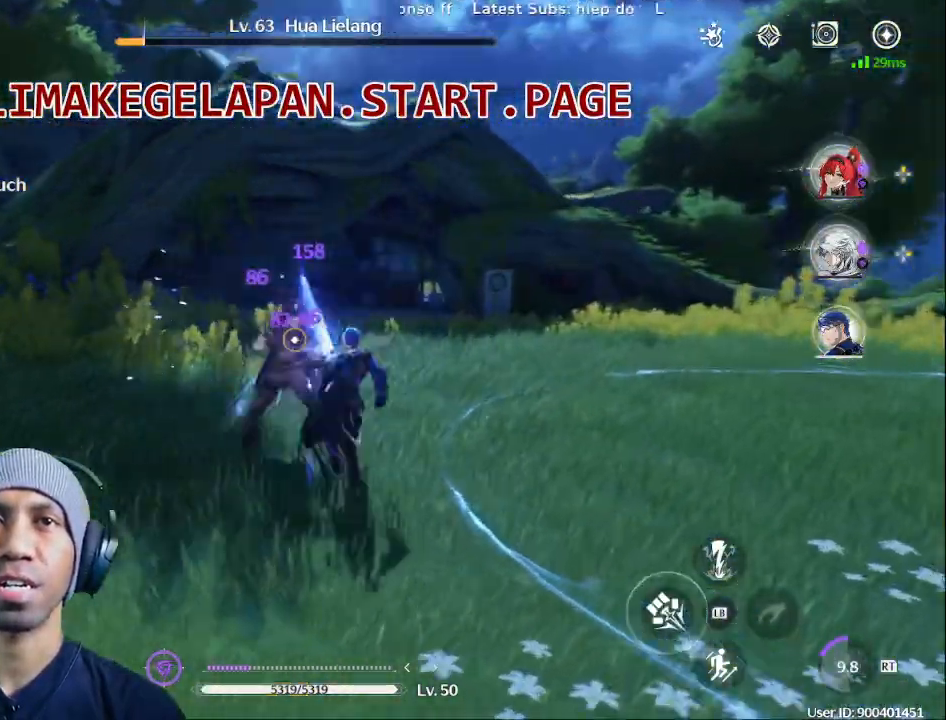
{"buttons": [], "left_stick": "left", "right_stick": "center", "events": [[267, "SQUARE", "up"], [317, "SQUARE", "down"], [467, "SQUARE", "up"]]}
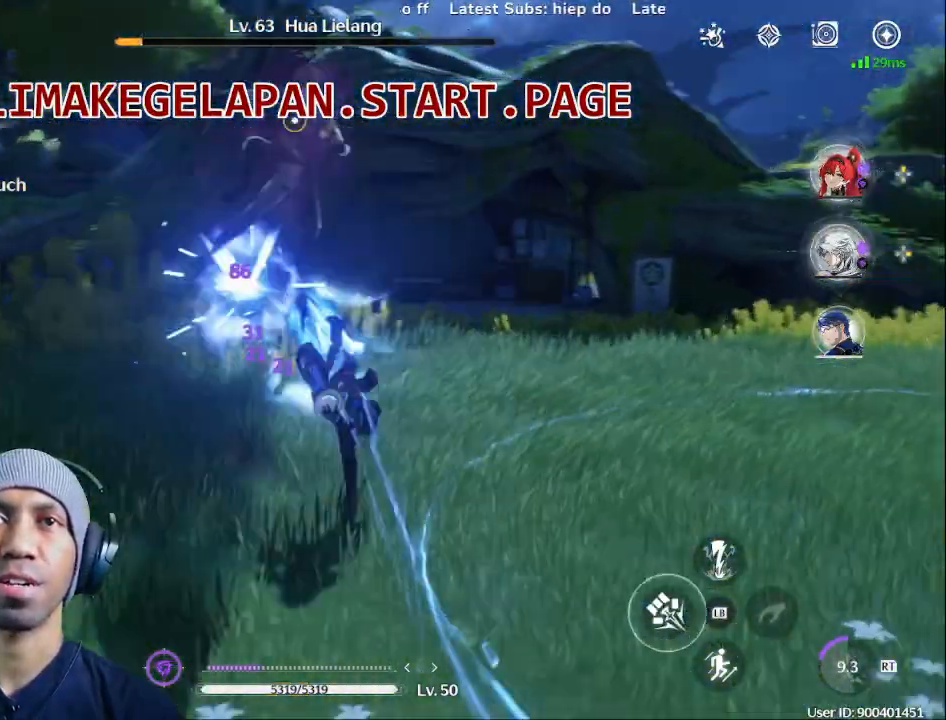
{"buttons": ["SQUARE"], "left_stick": "left", "right_stick": "center", "events": [[33, "SQUARE", "down"], [167, "SQUARE", "up"], [250, "SQUARE", "down"], [383, "SQUARE", "up"], [467, "SQUARE", "down"]]}
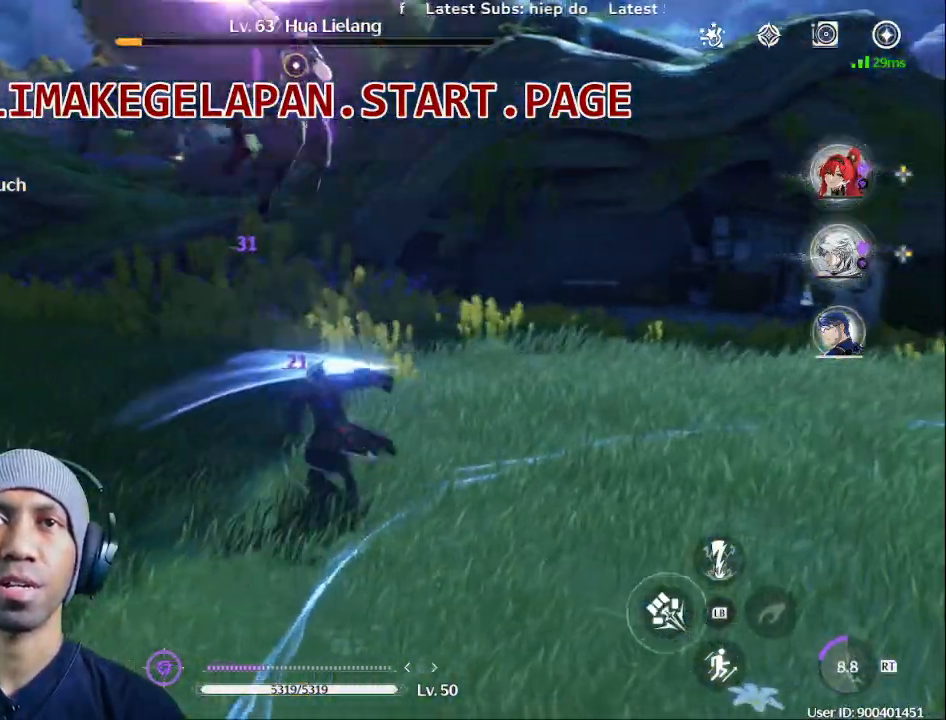
{"buttons": [], "left_stick": "left", "right_stick": "center", "events": [[150, "SQUARE", "up"], [167, "R1", "down"], [283, "R1", "up"], [400, "R1", "down"], [500, "R1", "up"]]}
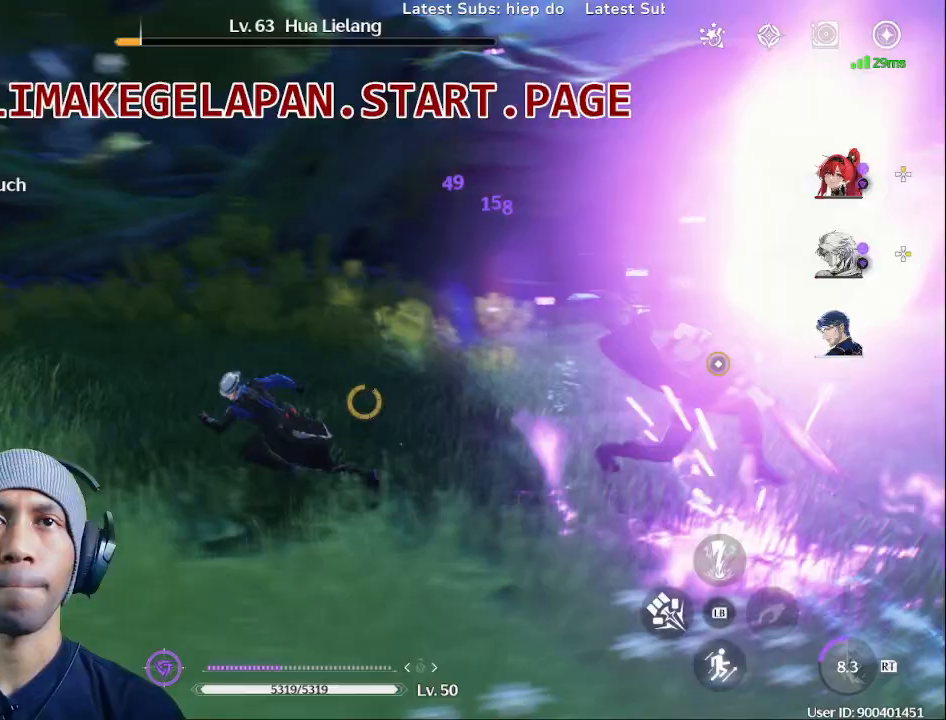
{"buttons": ["SQUARE"], "left_stick": "up-right", "right_stick": "center", "events": [[100, "R1", "down"], [233, "left_stick", "up"], [283, "left_stick", "up-right"], [300, "R1", "up"], [450, "SQUARE", "down"]]}
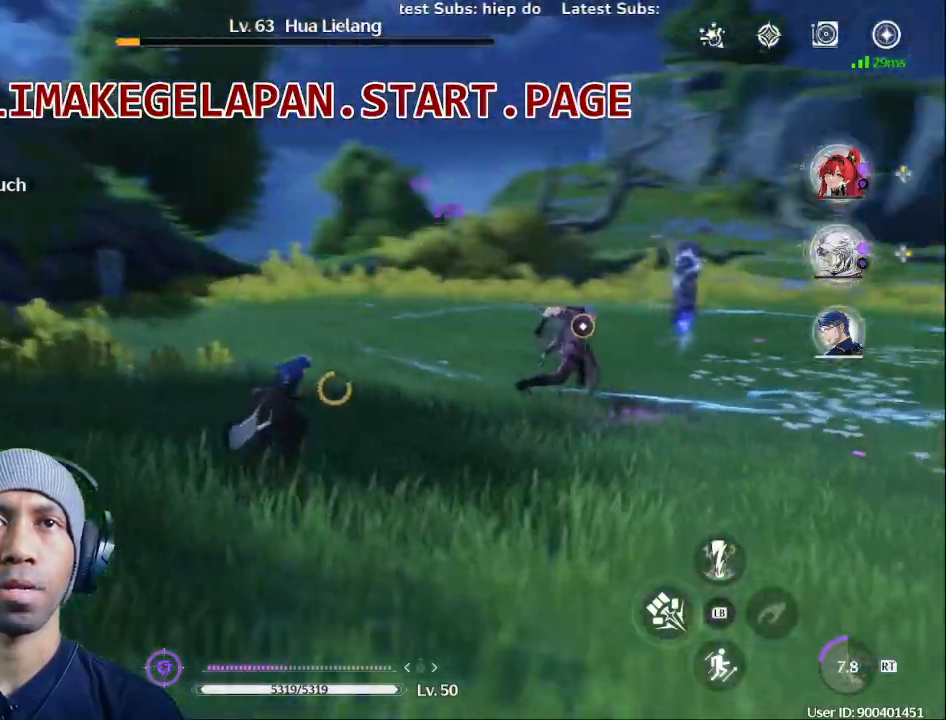
{"buttons": ["SQUARE"], "left_stick": "center", "right_stick": "center", "events": [[83, "SQUARE", "up"], [183, "SQUARE", "down"], [217, "left_stick", "center"], [300, "SQUARE", "up"], [400, "SQUARE", "down"]]}
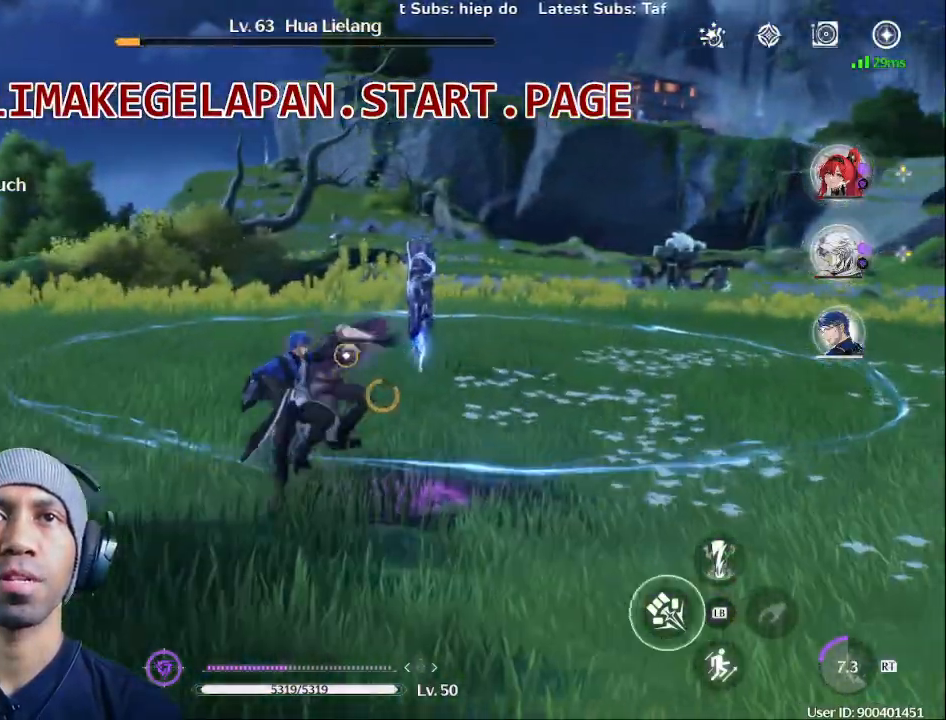
{"buttons": [], "left_stick": "center", "right_stick": "center", "events": [[17, "SQUARE", "up"], [117, "SQUARE", "down"], [250, "SQUARE", "up"], [333, "SQUARE", "down"], [467, "SQUARE", "up"]]}
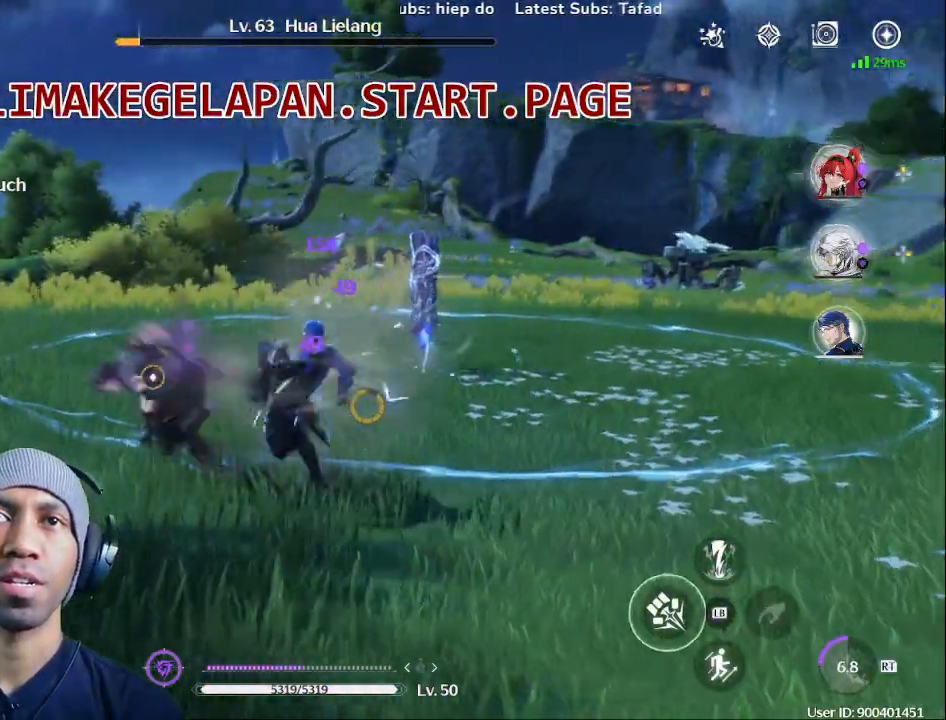
{"buttons": ["SQUARE"], "left_stick": "center", "right_stick": "center", "events": [[50, "SQUARE", "down"], [200, "SQUARE", "up"], [283, "SQUARE", "down"], [417, "SQUARE", "up"], [500, "SQUARE", "down"]]}
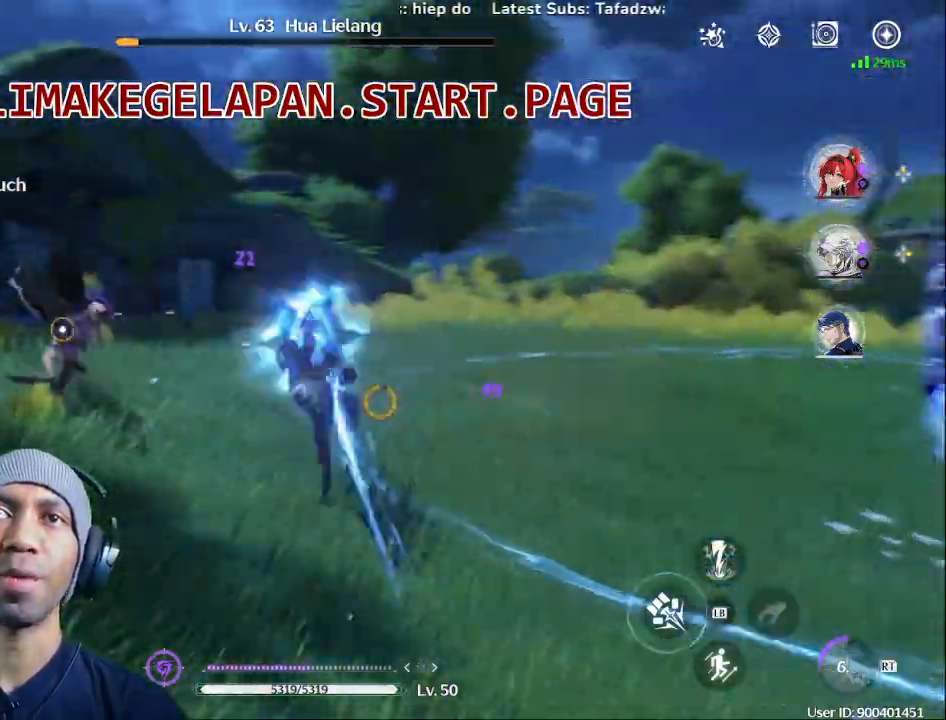
{"buttons": ["SQUARE"], "left_stick": "up-left", "right_stick": "center", "events": [[67, "left_stick", "left"], [117, "SQUARE", "up"], [233, "SQUARE", "down"], [400, "SQUARE", "up"], [483, "left_stick", "up-left"], [500, "SQUARE", "down"]]}
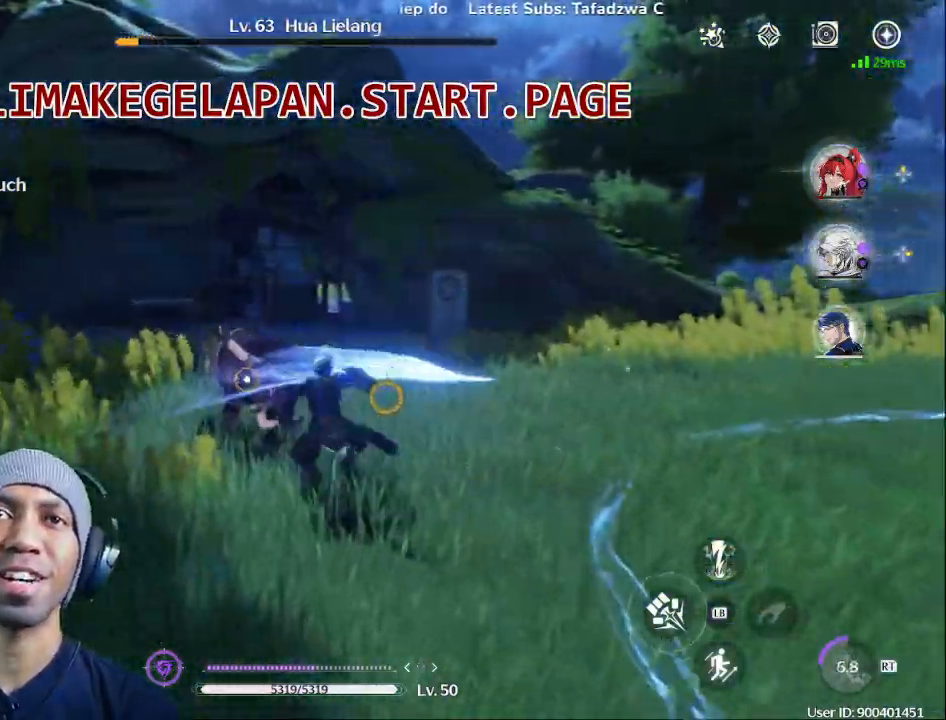
{"buttons": ["SQUARE"], "left_stick": "center", "right_stick": "center", "events": [[133, "SQUARE", "up"], [233, "SQUARE", "down"], [250, "left_stick", "center"], [383, "SQUARE", "up"], [450, "SQUARE", "down"]]}
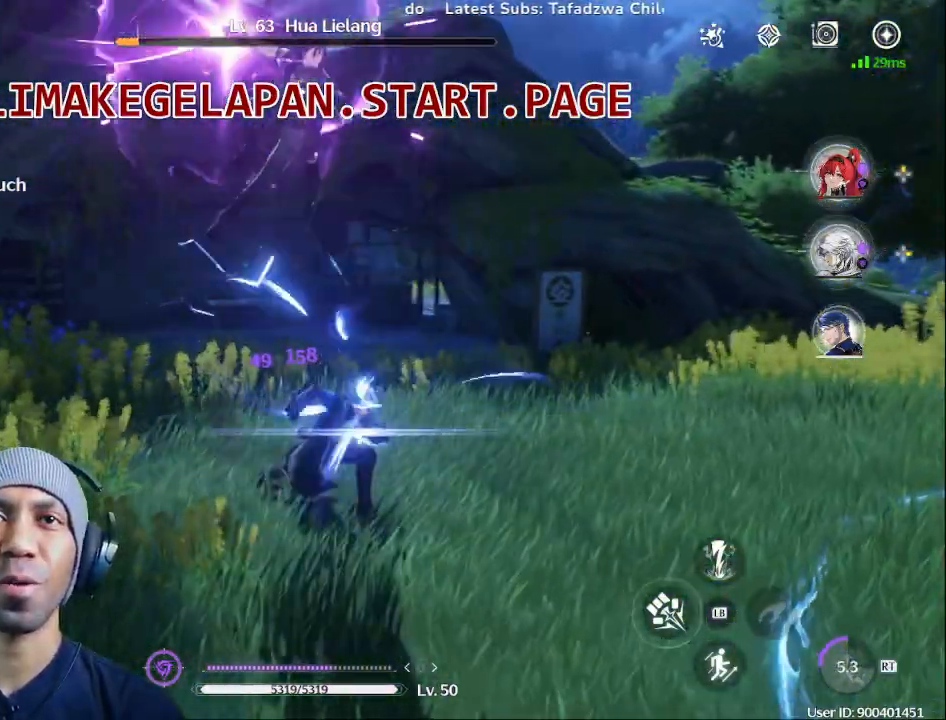
{"buttons": ["SQUARE", "DPAD_UP"], "left_stick": "center", "right_stick": "center", "events": [[100, "SQUARE", "up"], [183, "SQUARE", "down"], [333, "SQUARE", "up"], [400, "SQUARE", "down"], [483, "DPAD_UP", "down"]]}
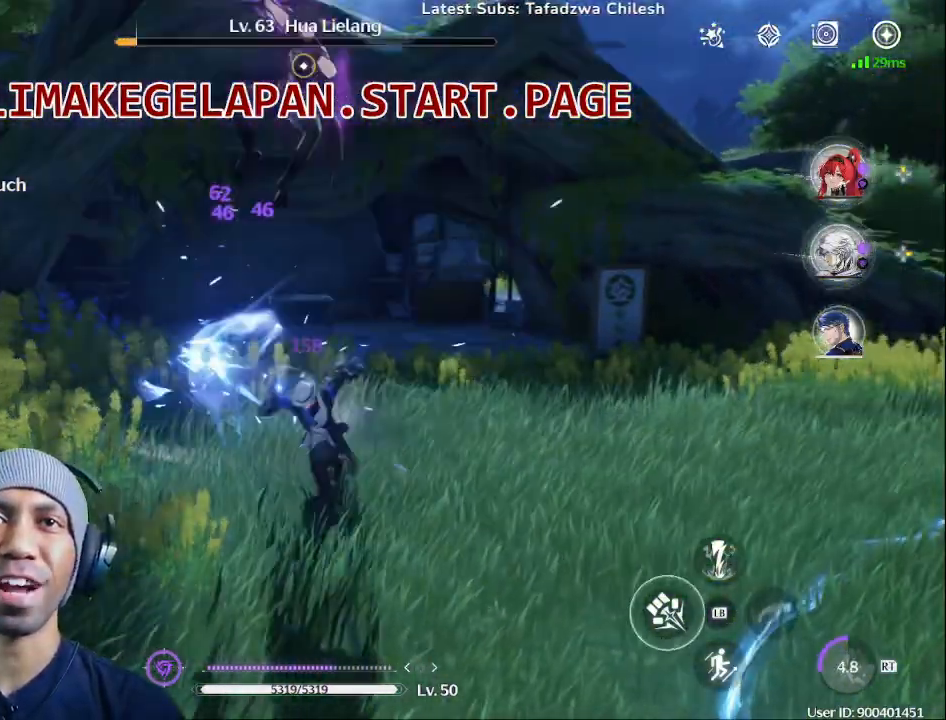
{"buttons": [], "left_stick": "center", "right_stick": "center", "events": [[33, "SQUARE", "up"], [117, "R1", "down"], [217, "DPAD_UP", "up"], [250, "R1", "up"], [350, "R1", "down"], [450, "R1", "up"]]}
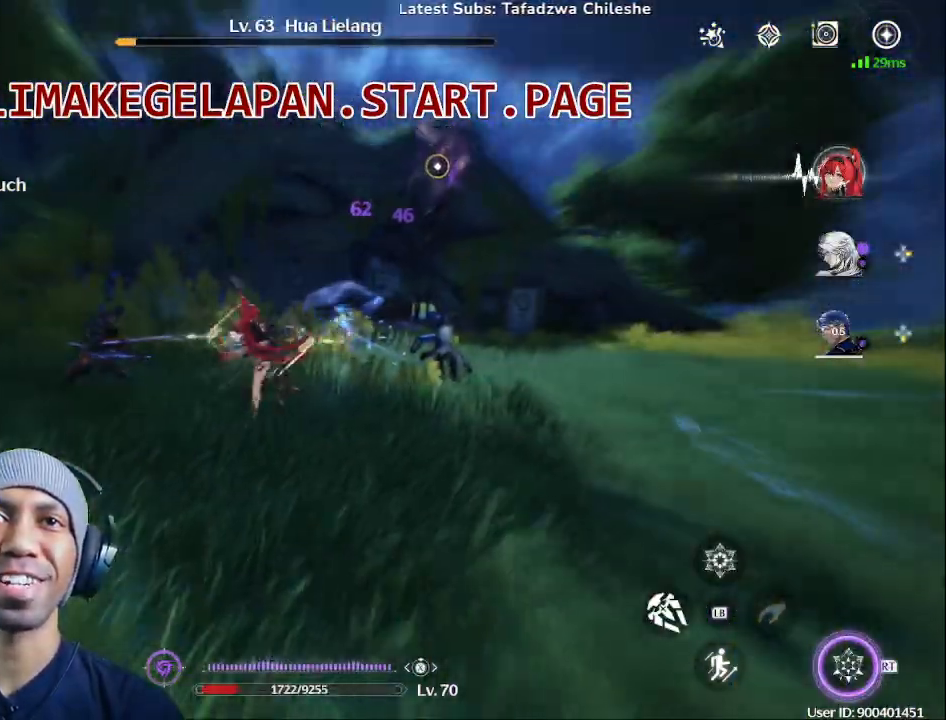
{"buttons": [], "left_stick": "up", "right_stick": "center", "events": [[283, "SQUARE", "down"], [333, "left_stick", "up"], [433, "SQUARE", "up"]]}
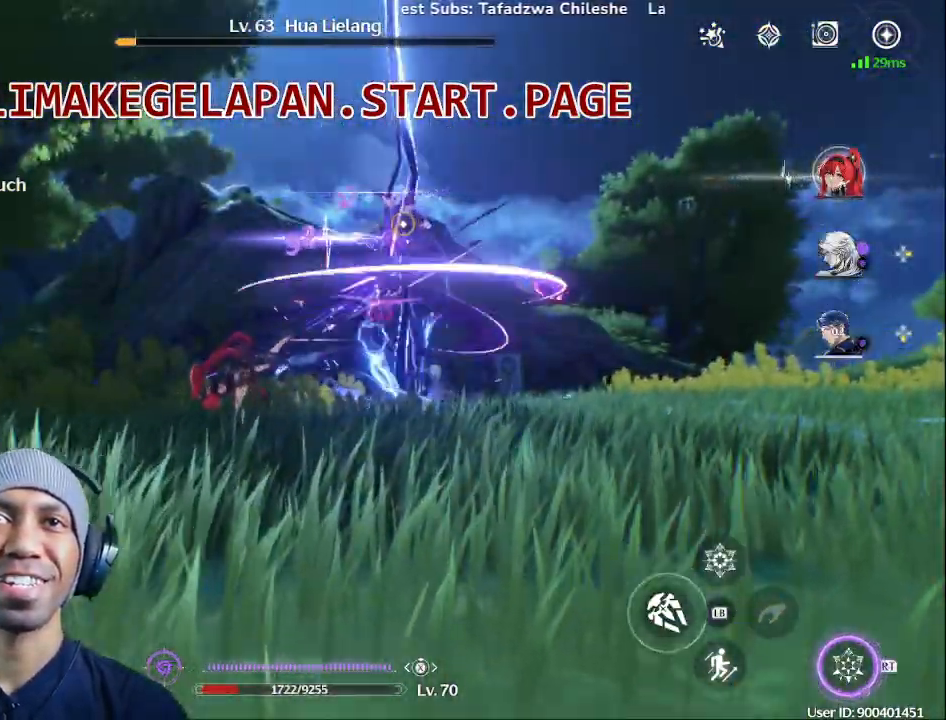
{"buttons": ["SQUARE"], "left_stick": "up", "right_stick": "center", "events": [[50, "SQUARE", "down"], [167, "SQUARE", "up"], [250, "SQUARE", "down"], [383, "SQUARE", "up"], [483, "SQUARE", "down"]]}
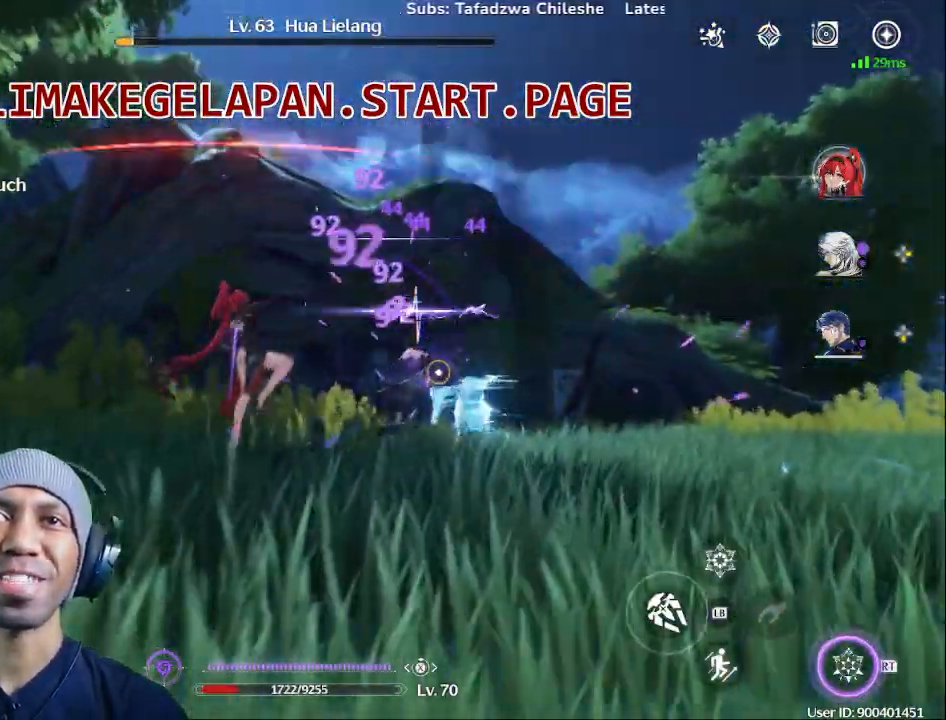
{"buttons": ["SQUARE"], "left_stick": "up", "right_stick": "center", "events": [[117, "SQUARE", "up"], [217, "SQUARE", "down"], [350, "SQUARE", "up"], [433, "SQUARE", "down"]]}
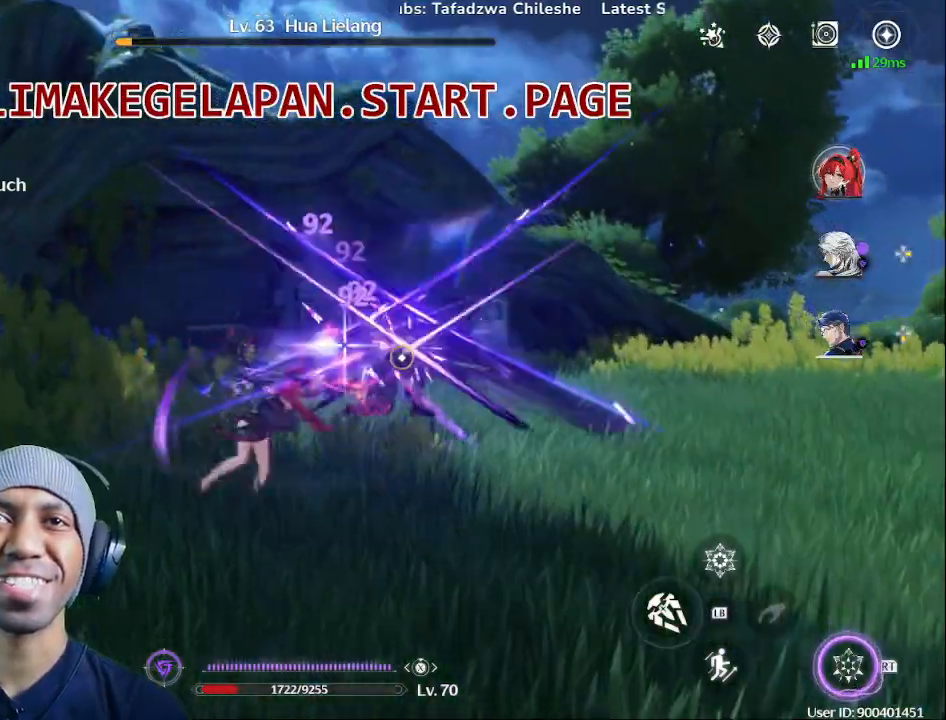
{"buttons": ["SQUARE"], "left_stick": "up", "right_stick": "center", "events": [[83, "SQUARE", "up"], [150, "SQUARE", "down"], [300, "SQUARE", "up"], [417, "SQUARE", "down"]]}
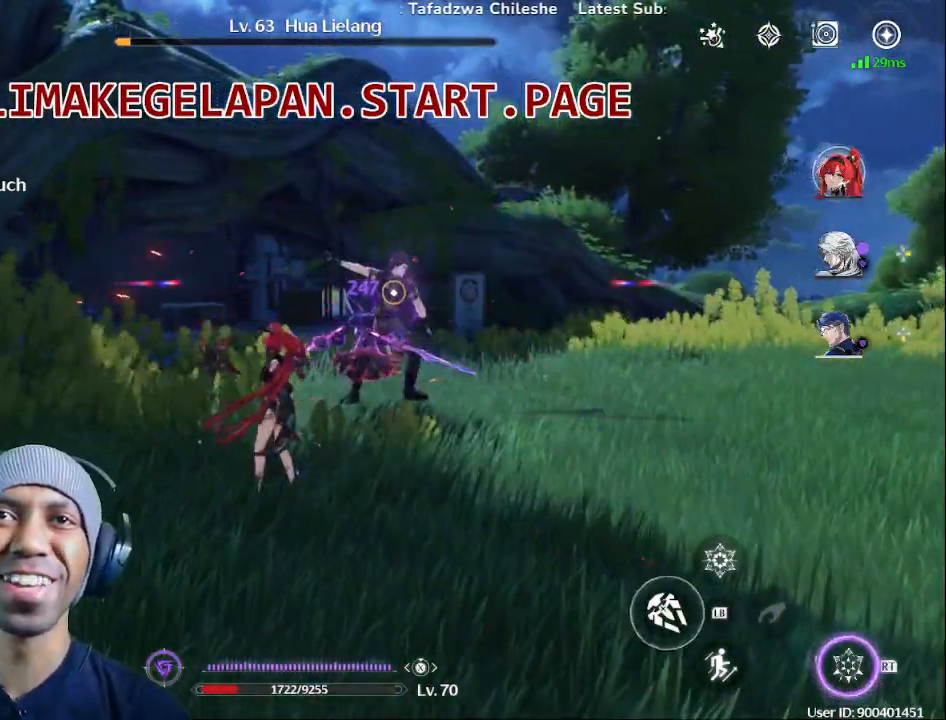
{"buttons": [], "left_stick": "center", "right_stick": "center"}